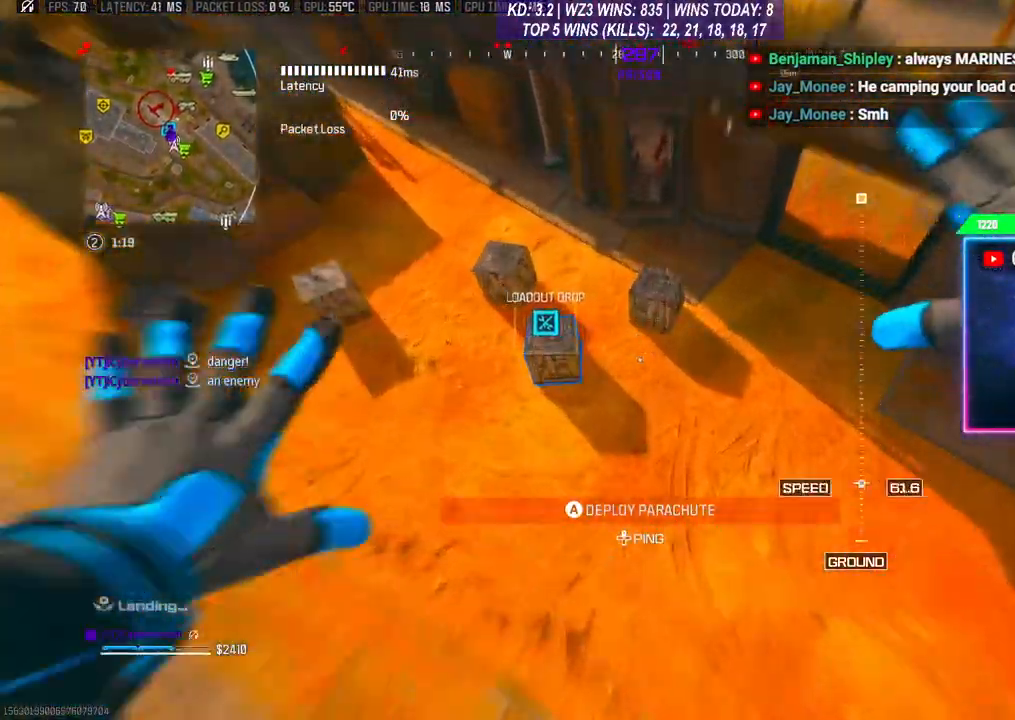
Gameplay with a controller (Xbox layout); each line is a JSON object with the inputs held at the frame after it (dt_ms = milliseconds from this image to that frame). "events" lists button and stick changes between this image and that frame as [ms after this image, input, new state], when the widget could be followed in between.
{"dt_ms": 500, "buttons": ["A"], "left_stick": "up-right", "right_stick": "up-left", "events": [[67, "A", "down"], [100, "L3", "down"], [100, "left_stick", "up"], [200, "A", "up"], [200, "L3", "up"], [233, "A", "down"], [233, "left_stick", "down-left"], [267, "right_stick", "left"], [333, "A", "up"], [400, "A", "down"], [433, "right_stick", "up-left"], [500, "left_stick", "up-right"]]}
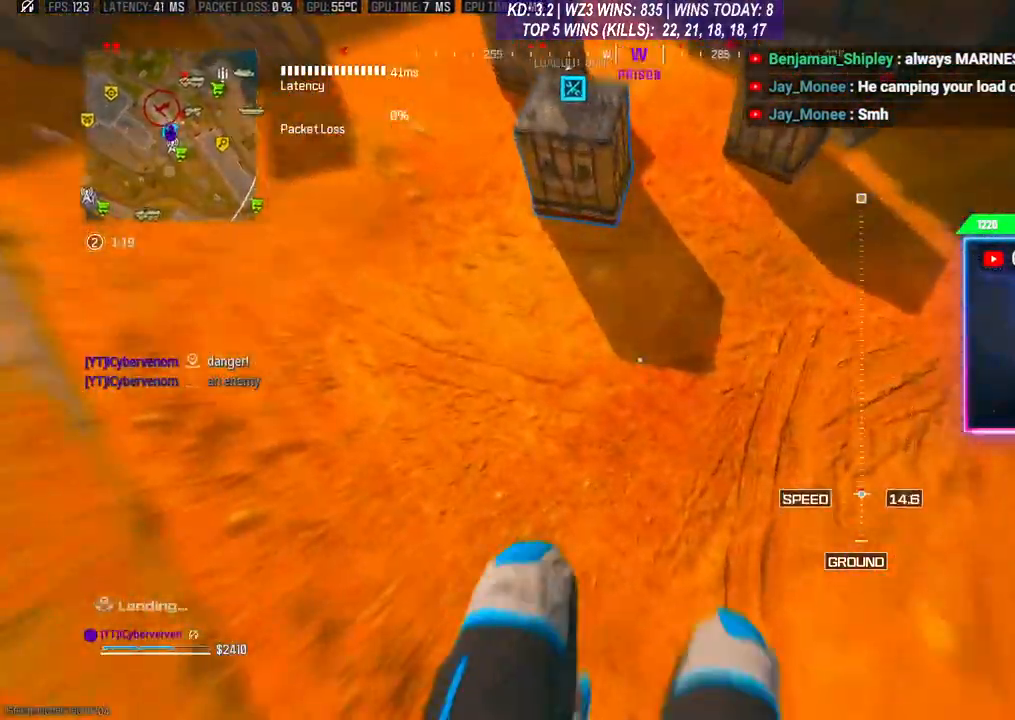
{"dt_ms": 500, "buttons": [], "left_stick": "up", "right_stick": "up", "events": [[33, "A", "up"], [467, "left_stick", "up"], [500, "right_stick", "up"]]}
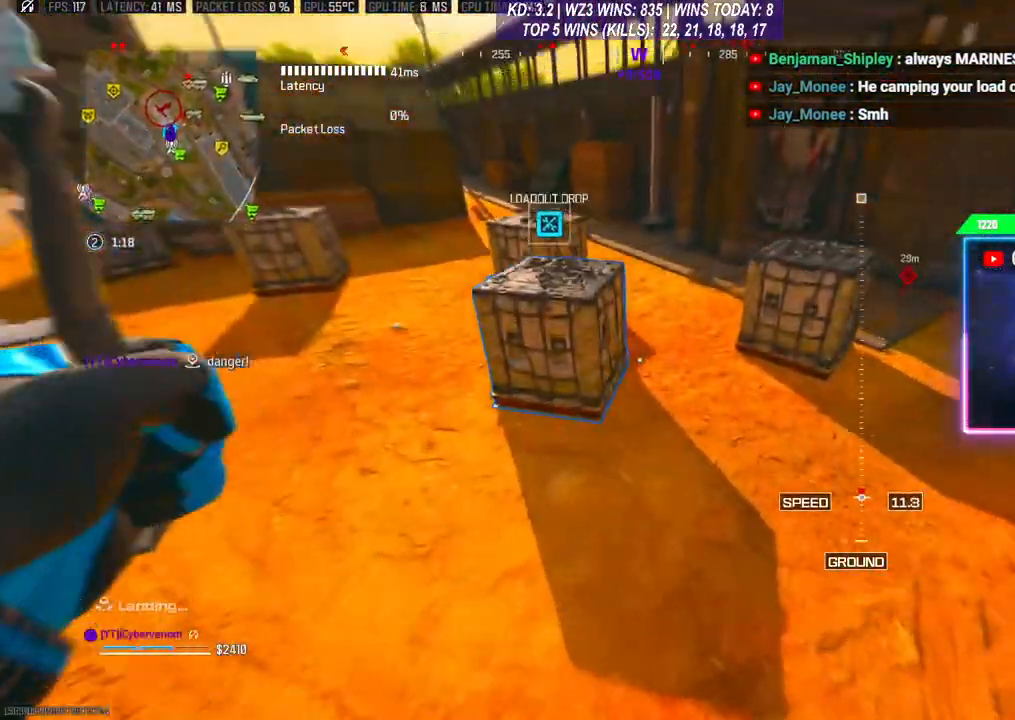
{"dt_ms": 500, "buttons": [], "left_stick": "up", "right_stick": "up", "events": []}
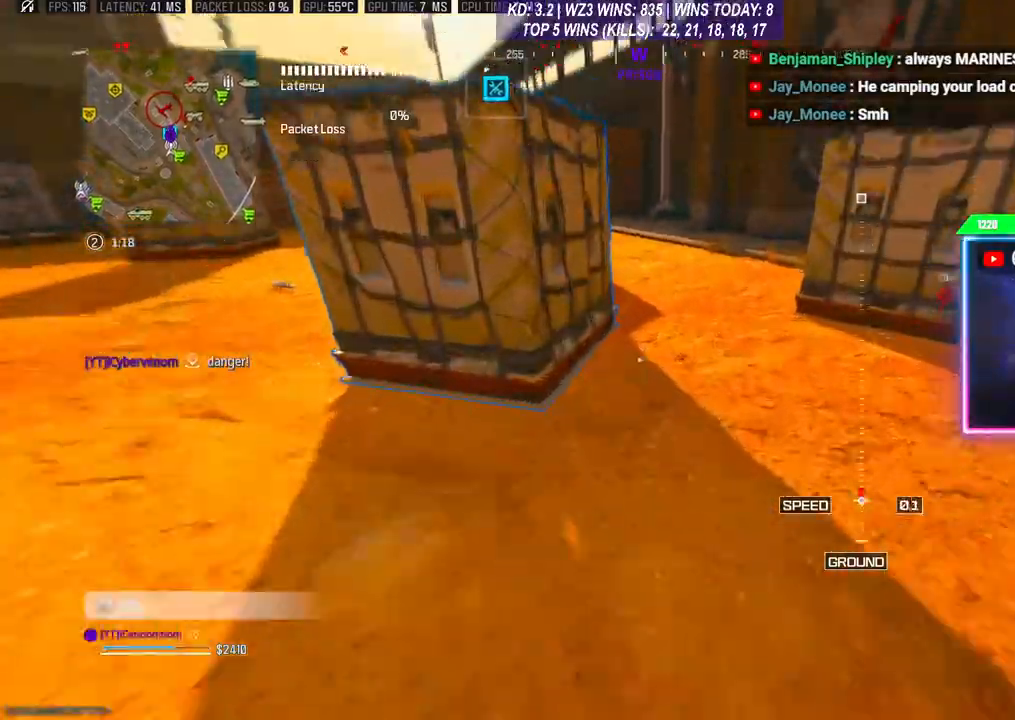
{"dt_ms": 500, "buttons": ["X"], "left_stick": "center", "right_stick": "center", "events": [[100, "right_stick", "center"], [200, "left_stick", "center"], [267, "X", "down"]]}
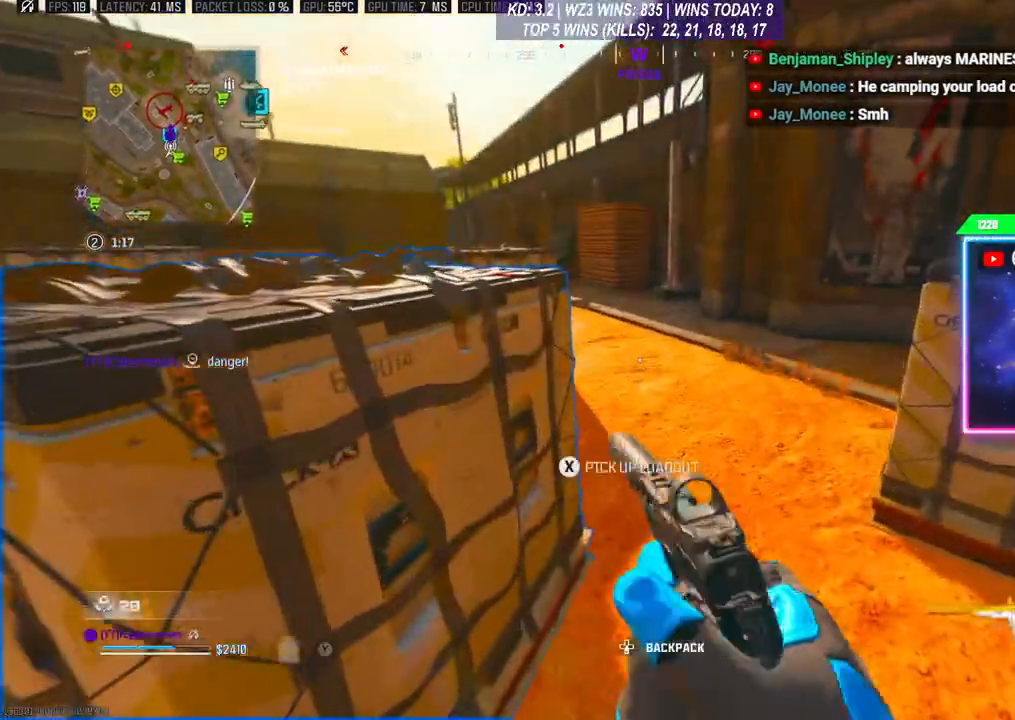
{"dt_ms": 500, "buttons": ["X"], "left_stick": "center", "right_stick": "center", "events": [[133, "X", "up"], [233, "X", "down"]]}
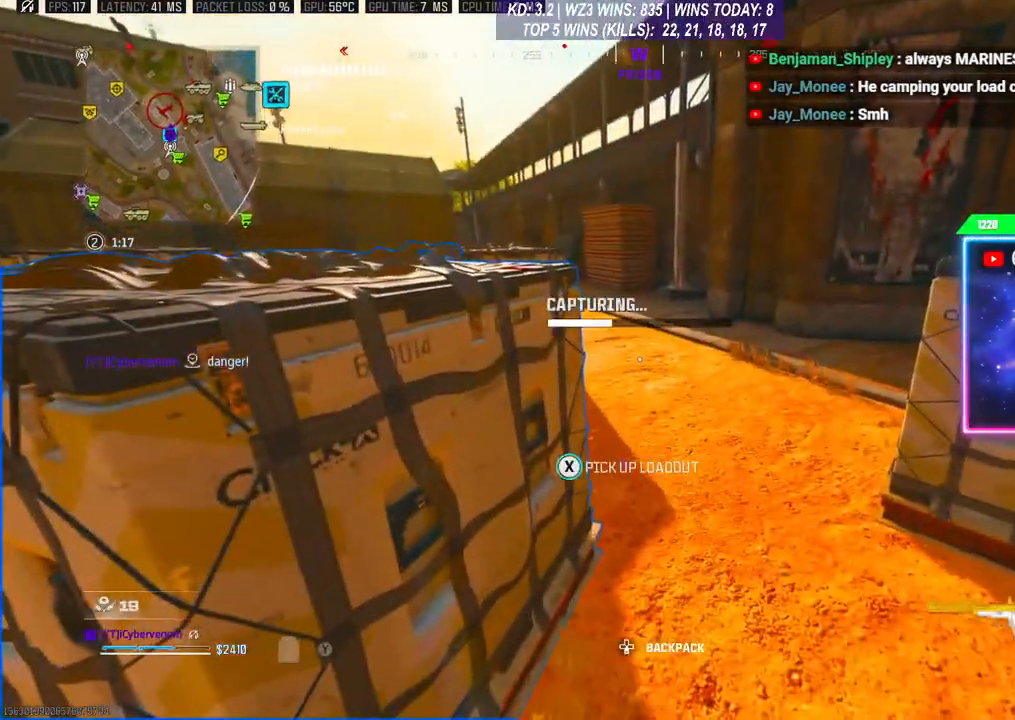
{"dt_ms": 500, "buttons": [], "left_stick": "center", "right_stick": "center", "events": [[300, "X", "up"], [400, "A", "down"], [500, "A", "up"]]}
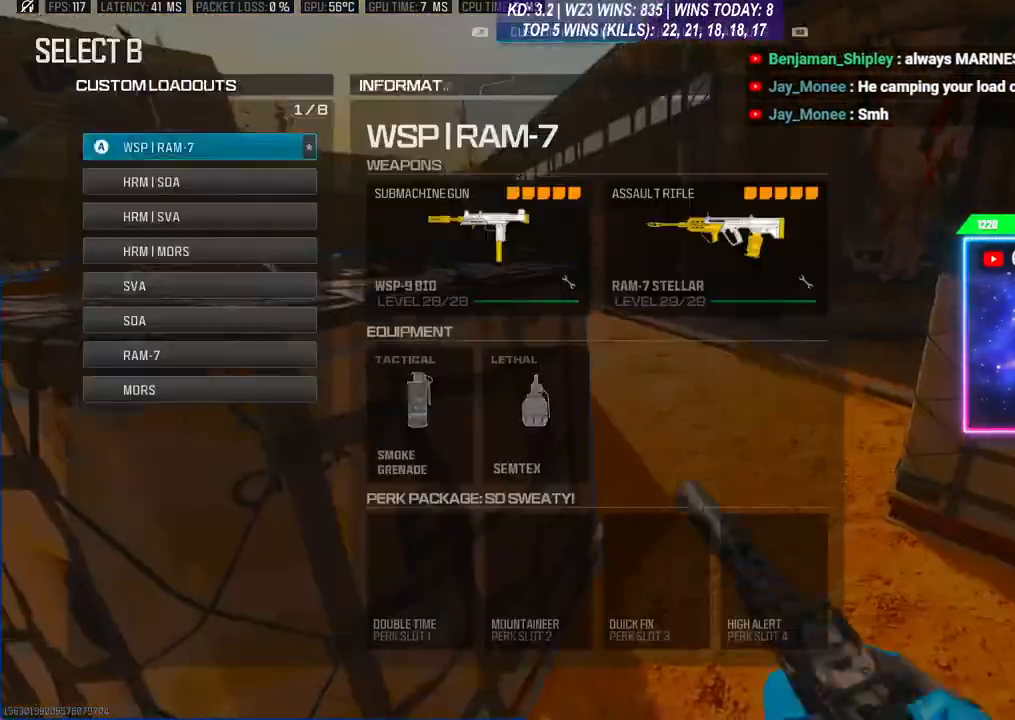
{"dt_ms": 500, "buttons": ["DPAD_DOWN"], "left_stick": "center", "right_stick": "center", "events": [[200, "L3", "down"], [200, "left_stick", "up"], [267, "L3", "up"], [333, "left_stick", "center"], [500, "DPAD_DOWN", "down"]]}
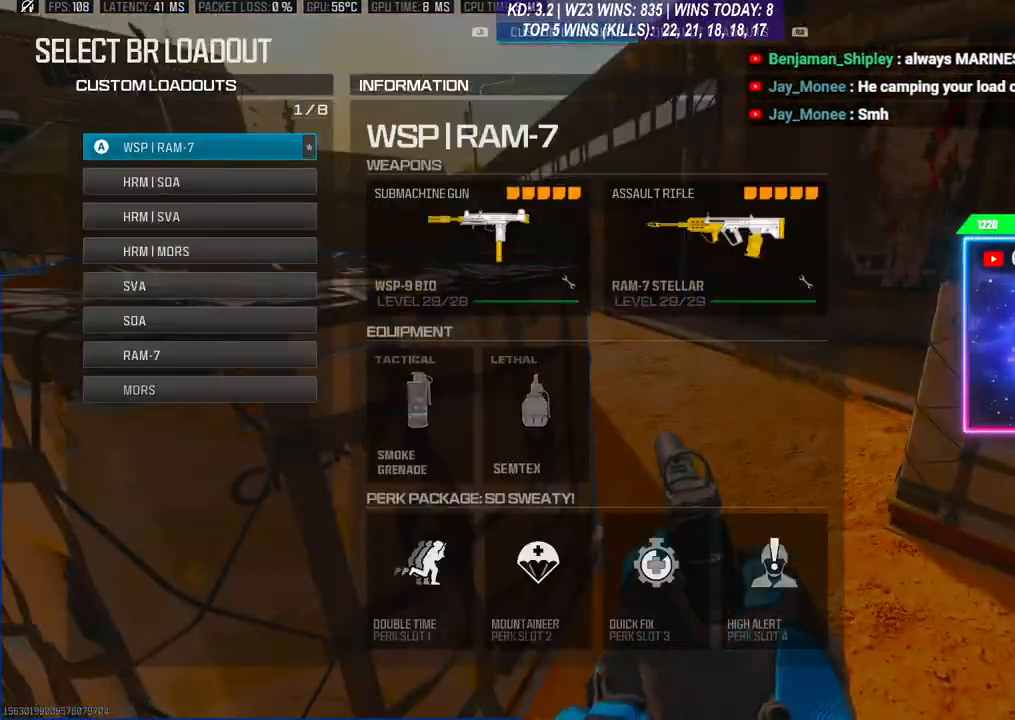
{"dt_ms": 500, "buttons": [], "left_stick": "up-right", "right_stick": "right", "events": [[100, "DPAD_DOWN", "up"], [133, "A", "down"], [200, "A", "up"], [333, "left_stick", "right"], [400, "right_stick", "right"], [500, "left_stick", "up-right"]]}
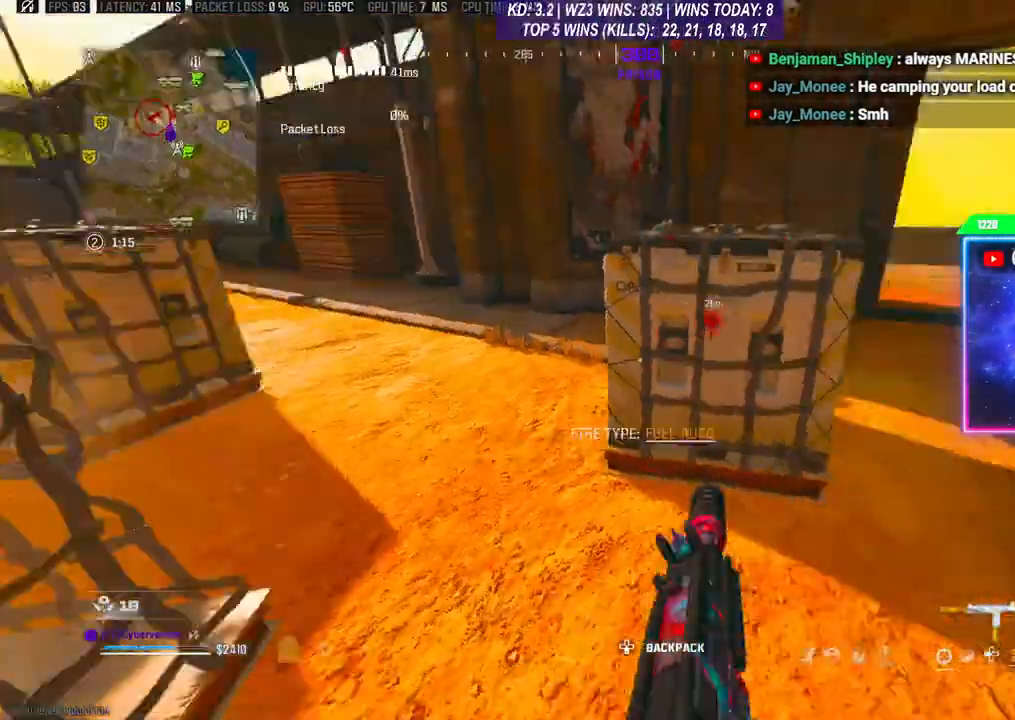
{"dt_ms": 500, "buttons": ["R3"], "left_stick": "up", "right_stick": "center", "events": [[133, "right_stick", "center"], [167, "L3", "down"], [233, "L3", "up"], [300, "L3", "down"], [300, "left_stick", "up"], [367, "L3", "up"], [400, "R3", "down"]]}
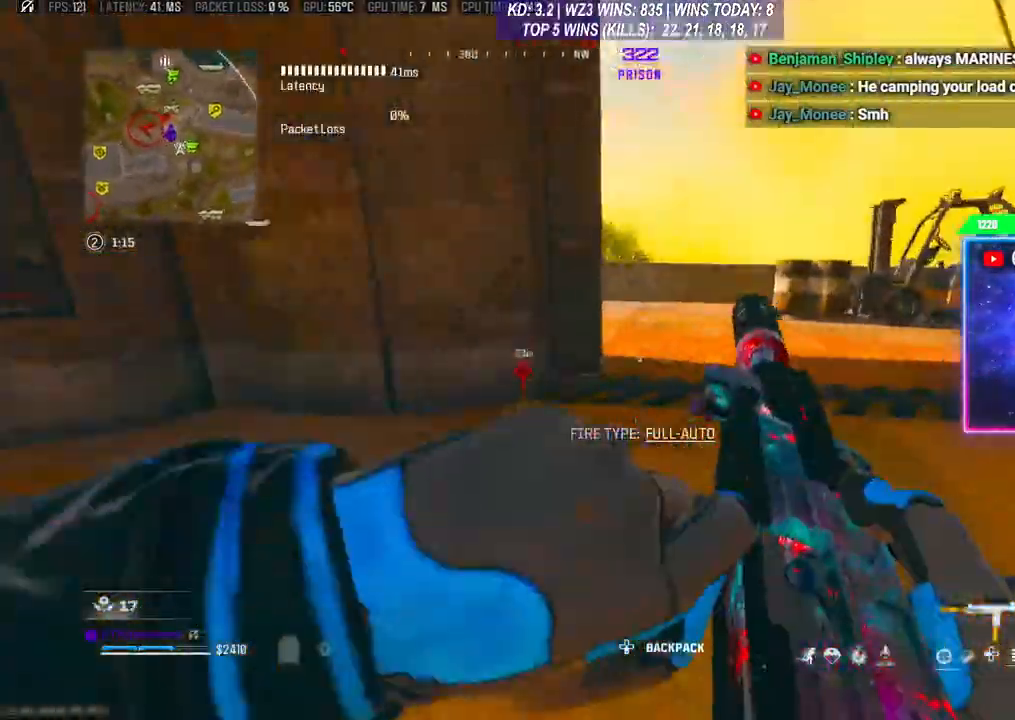
{"dt_ms": 500, "buttons": [], "left_stick": "up", "right_stick": "center", "events": [[33, "R3", "up"], [100, "A", "down"], [200, "A", "up"], [200, "L3", "down"], [300, "L3", "up"], [367, "Y", "down"], [467, "Y", "up"]]}
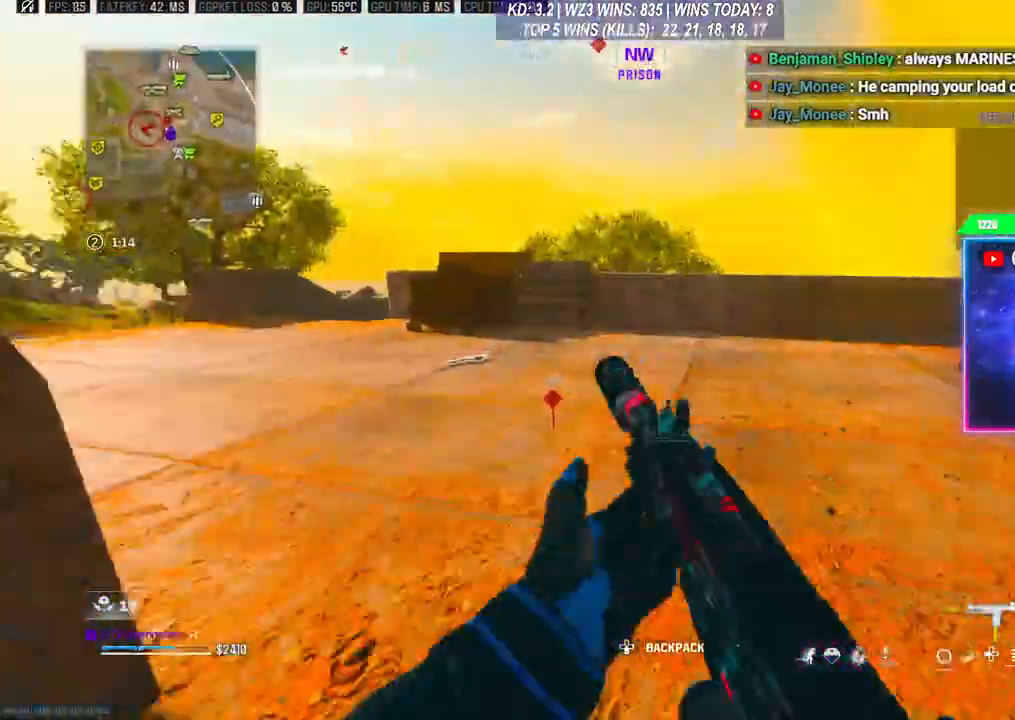
{"dt_ms": 500, "buttons": [], "left_stick": "up", "right_stick": "center", "events": [[33, "L3", "down"], [100, "L3", "up"], [333, "L3", "down"], [433, "L3", "up"]]}
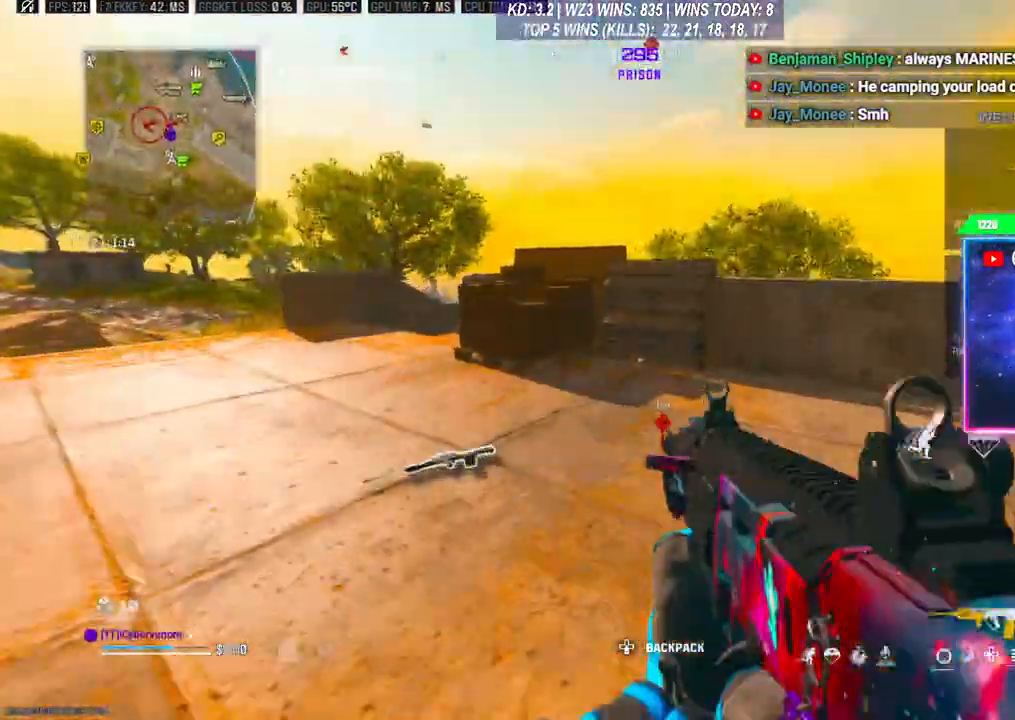
{"dt_ms": 1000, "buttons": [], "left_stick": "right", "right_stick": "center"}
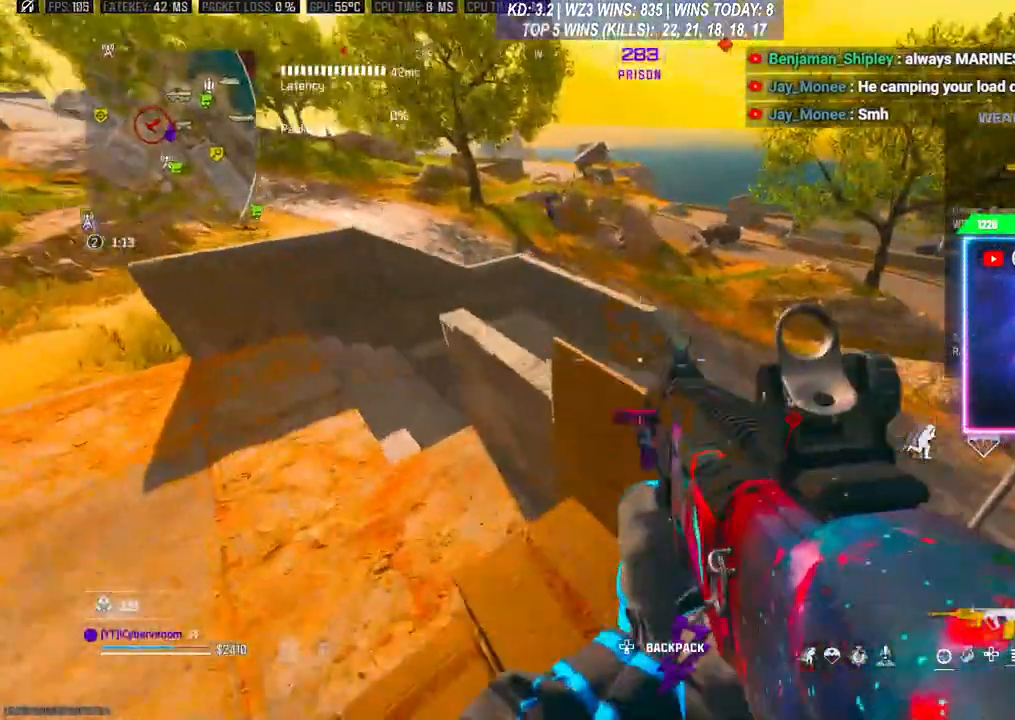
{"dt_ms": 500, "buttons": ["L2"], "left_stick": "left", "right_stick": "center", "events": [[167, "left_stick", "center"], [200, "right_stick", "up"], [233, "left_stick", "down-left"], [300, "L2", "down"], [333, "left_stick", "left"], [333, "right_stick", "center"]]}
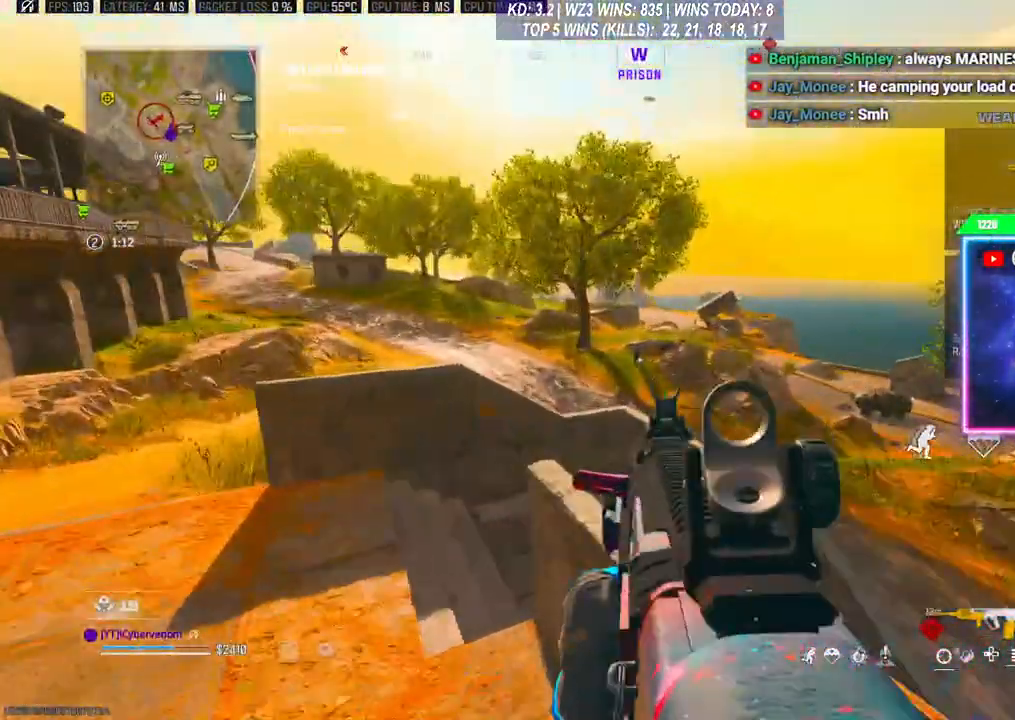
{"dt_ms": 500, "buttons": ["L2", "R2"], "left_stick": "right", "right_stick": "down", "events": [[167, "R2", "down"], [167, "right_stick", "left"], [233, "right_stick", "center"], [267, "left_stick", "right"], [300, "right_stick", "down"]]}
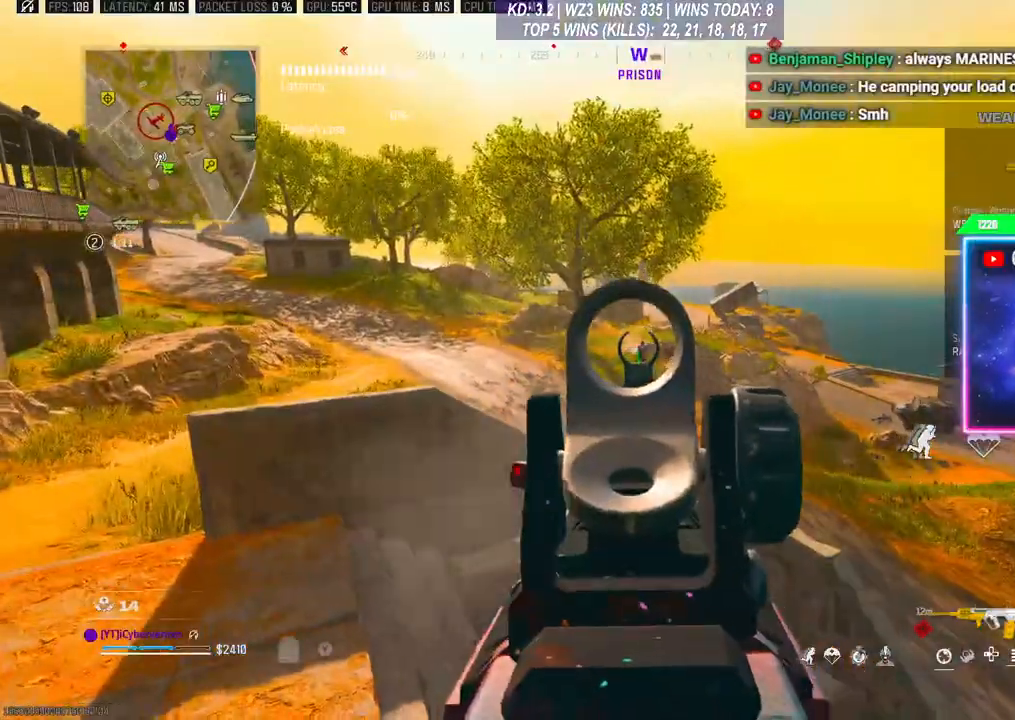
{"dt_ms": 500, "buttons": ["L2", "R2"], "left_stick": "left", "right_stick": "down", "events": [[100, "right_stick", "center"], [167, "left_stick", "center"], [400, "right_stick", "down"], [433, "left_stick", "left"]]}
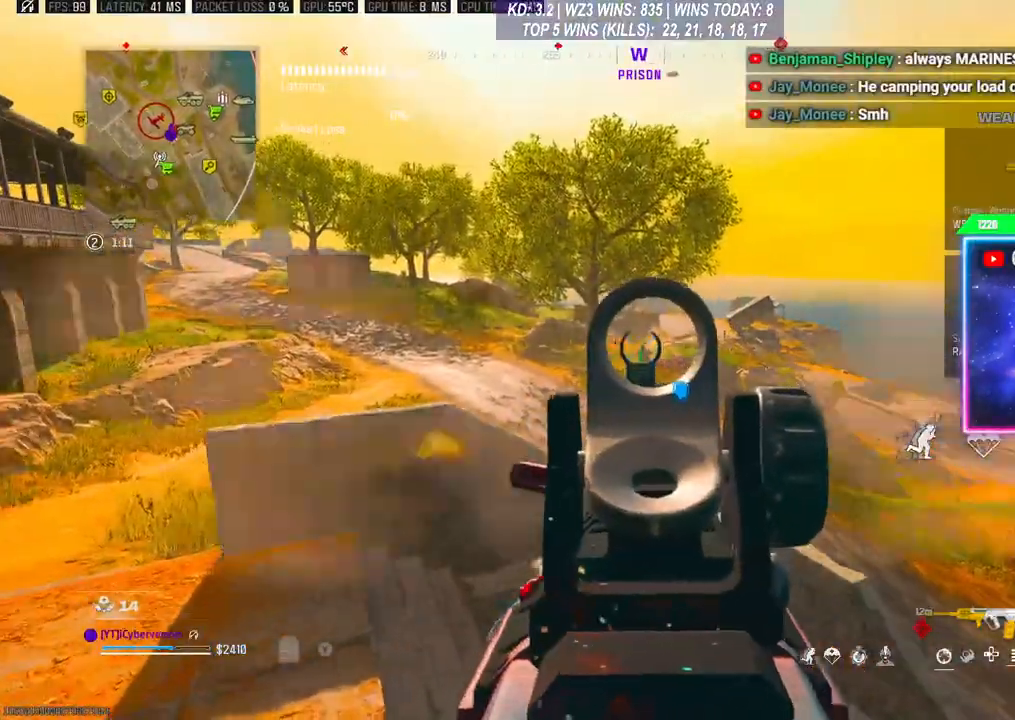
{"dt_ms": 500, "buttons": ["L2", "R2"], "left_stick": "right", "right_stick": "down", "events": [[67, "left_stick", "center"], [100, "right_stick", "center"], [433, "left_stick", "right"], [467, "right_stick", "down"]]}
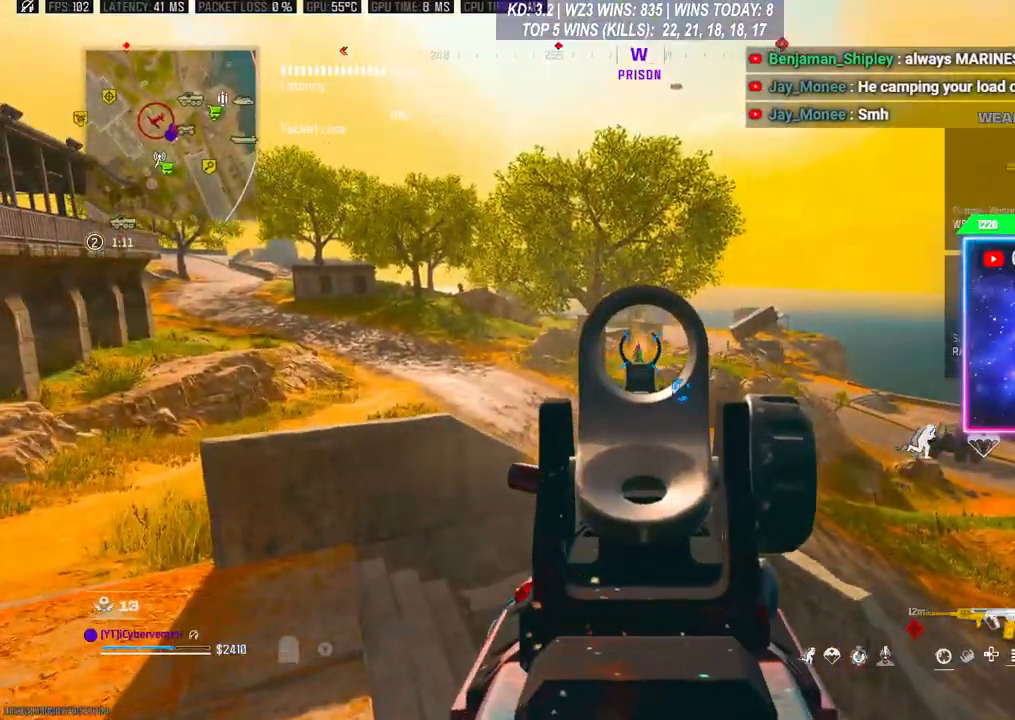
{"dt_ms": 500, "buttons": ["L2", "R2"], "left_stick": "center", "right_stick": "center", "events": [[67, "left_stick", "center"], [133, "left_stick", "left"], [133, "right_stick", "left"], [300, "left_stick", "center"], [300, "right_stick", "down-left"], [433, "right_stick", "center"]]}
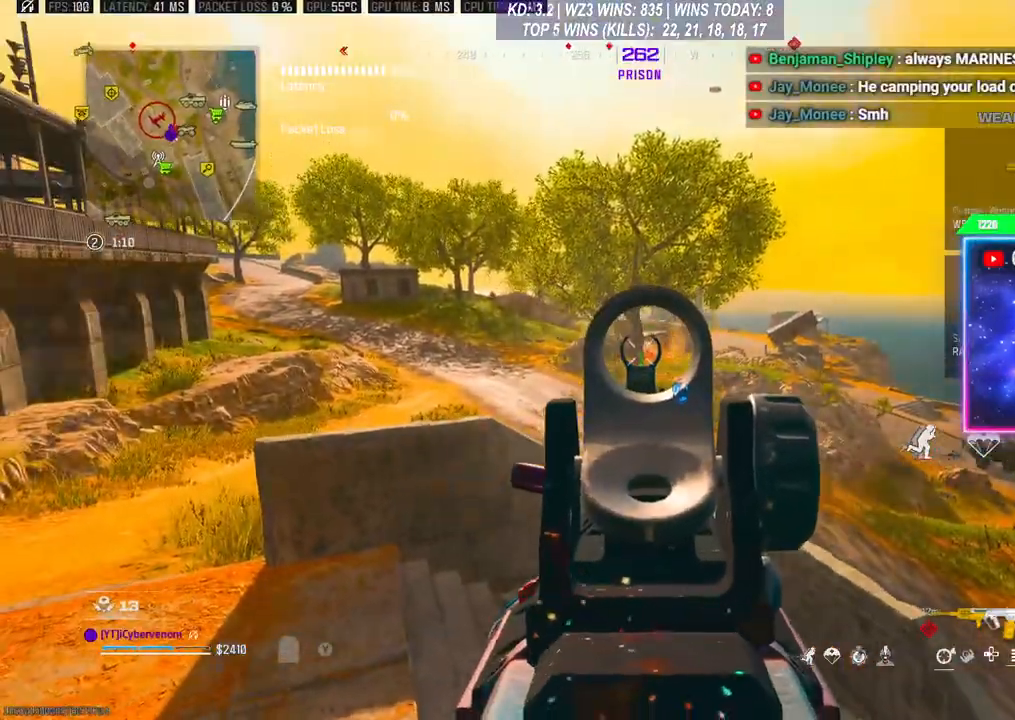
{"dt_ms": 500, "buttons": ["L2", "R2"], "left_stick": "center", "right_stick": "left", "events": [[100, "left_stick", "left"], [167, "right_stick", "left"], [300, "right_stick", "center"], [367, "right_stick", "left"], [500, "left_stick", "center"]]}
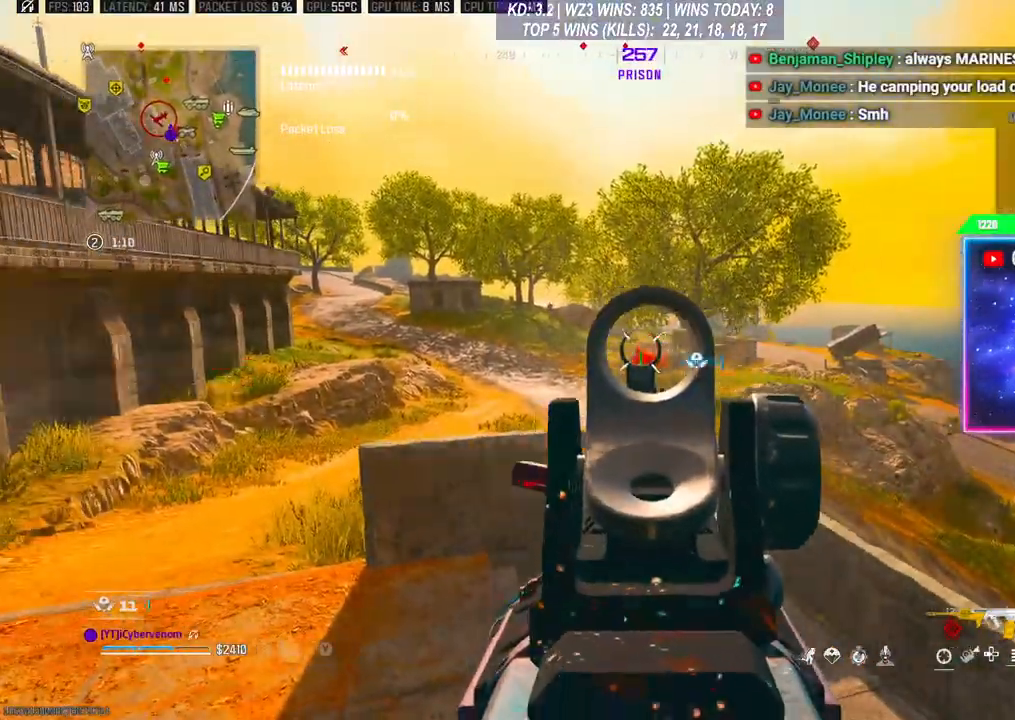
{"dt_ms": 500, "buttons": [], "left_stick": "down", "right_stick": "left", "events": [[67, "right_stick", "down-left"], [300, "right_stick", "center"], [400, "L2", "up"], [400, "left_stick", "down"], [433, "R2", "up"], [467, "right_stick", "left"]]}
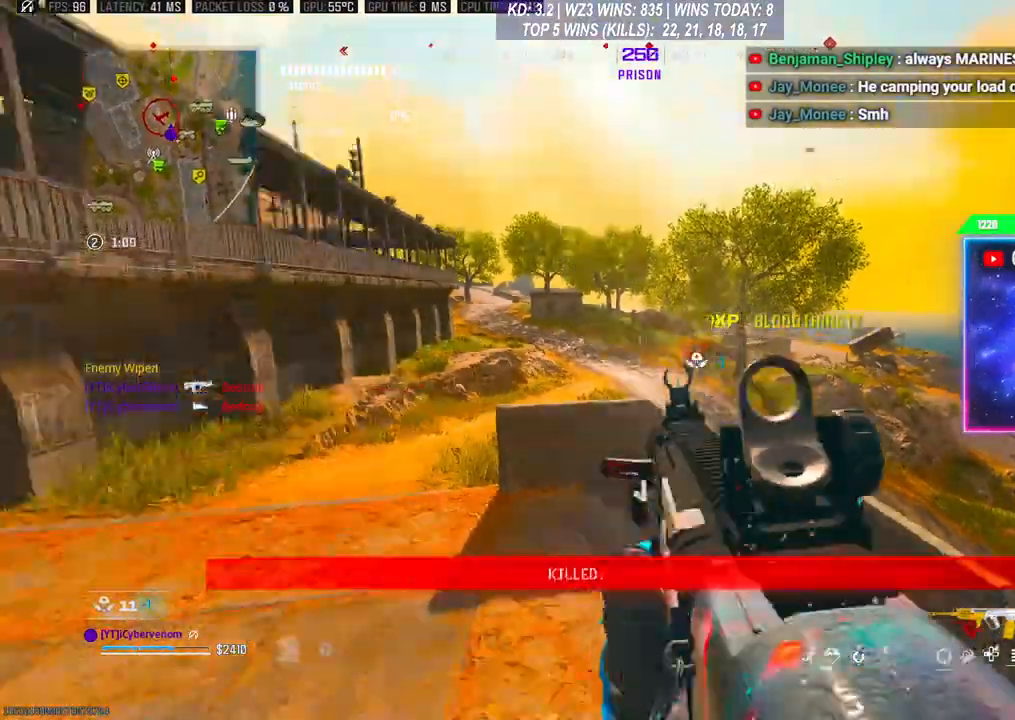
{"dt_ms": 500, "buttons": [], "left_stick": "up", "right_stick": "left", "events": [[167, "left_stick", "up-left"], [200, "L3", "down"], [267, "L3", "up"], [333, "L3", "down"], [333, "left_stick", "up"], [400, "L3", "up"]]}
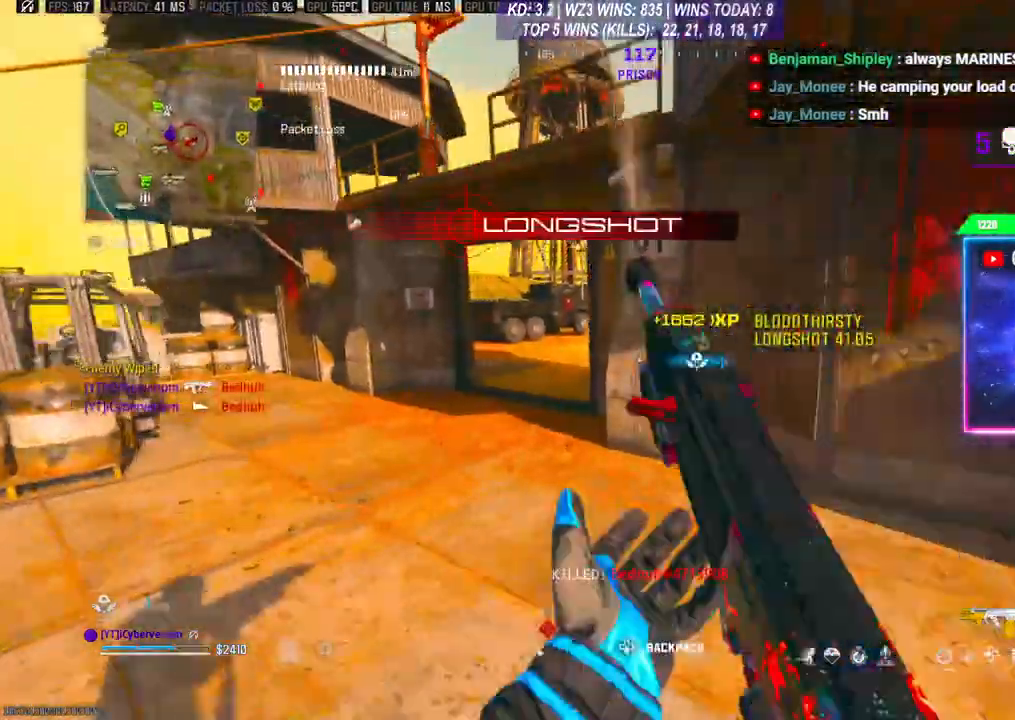
{"dt_ms": 500, "buttons": [], "left_stick": "up", "right_stick": "center", "events": [[167, "L3", "down"], [400, "L3", "up"], [400, "R3", "down"], [400, "right_stick", "center"], [500, "R3", "up"]]}
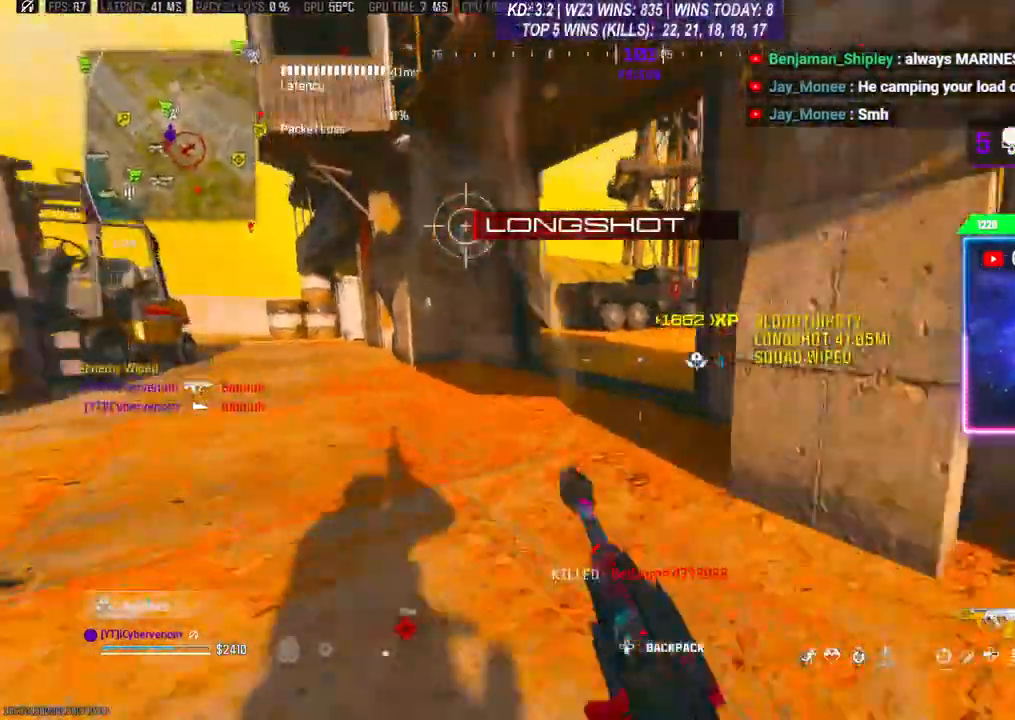
{"dt_ms": 500, "buttons": ["X"], "left_stick": "up", "right_stick": "center", "events": [[67, "L3", "down"], [67, "R3", "down"], [167, "R3", "up"], [300, "X", "down"], [400, "X", "up"], [433, "L3", "up"], [467, "X", "down"]]}
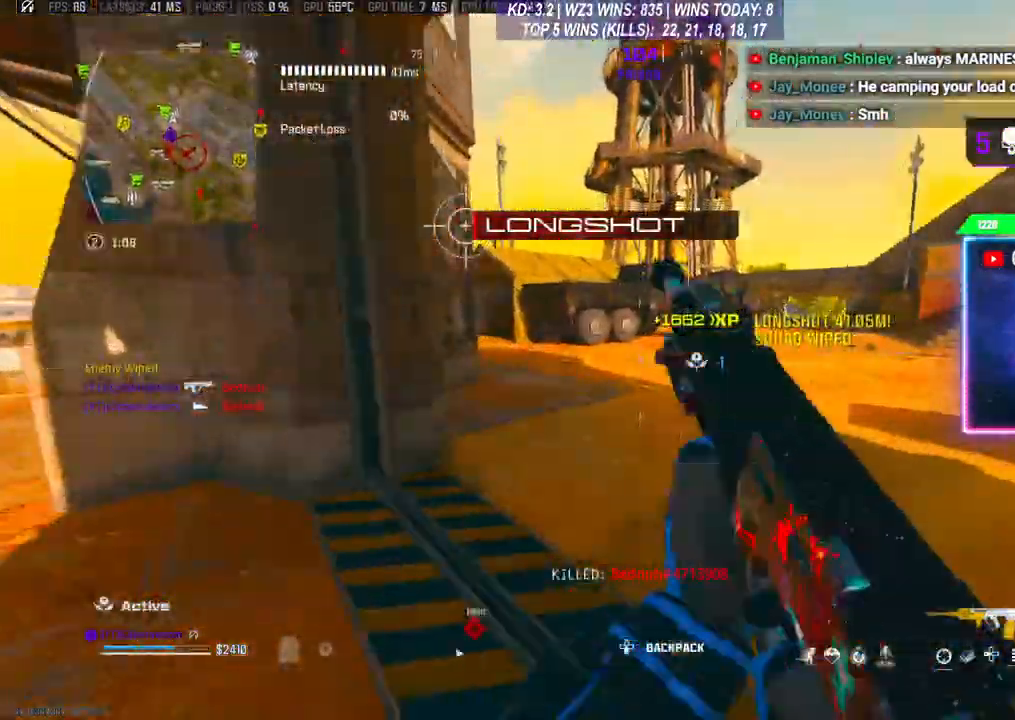
{"dt_ms": 500, "buttons": [], "left_stick": "up", "right_stick": "center", "events": [[33, "X", "up"], [300, "L3", "down"], [400, "L3", "up"]]}
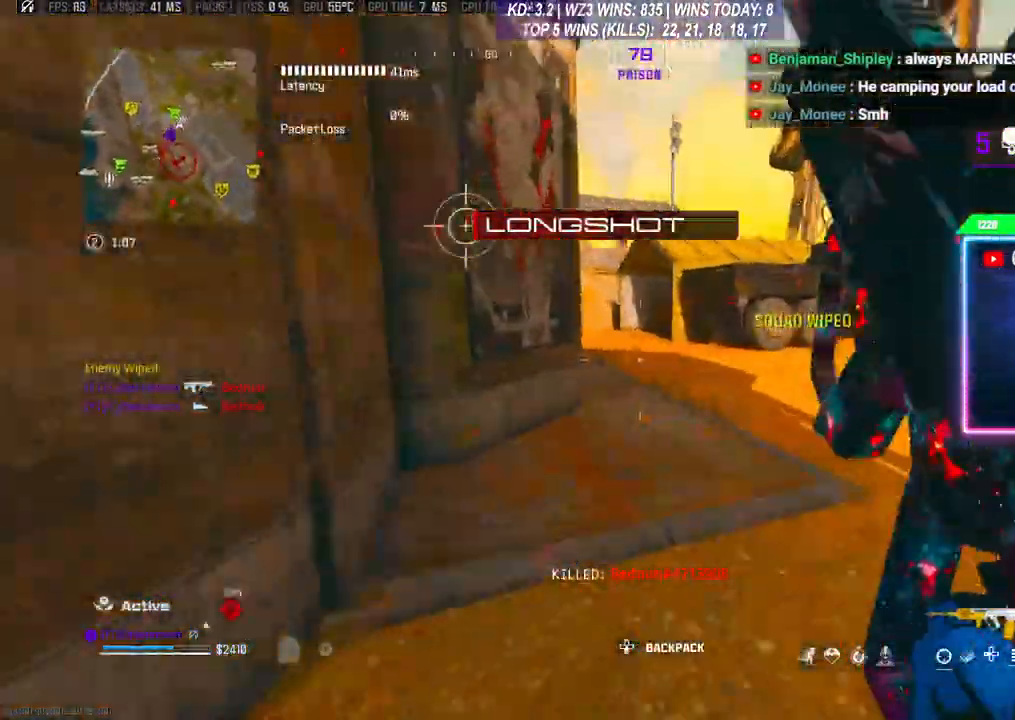
{"dt_ms": 500, "buttons": ["L3"], "left_stick": "up", "right_stick": "right", "events": [[67, "R3", "down"], [133, "R3", "up"], [233, "L3", "down"], [233, "R3", "down"], [300, "L3", "up"], [300, "R3", "up"], [500, "L3", "down"], [500, "right_stick", "right"]]}
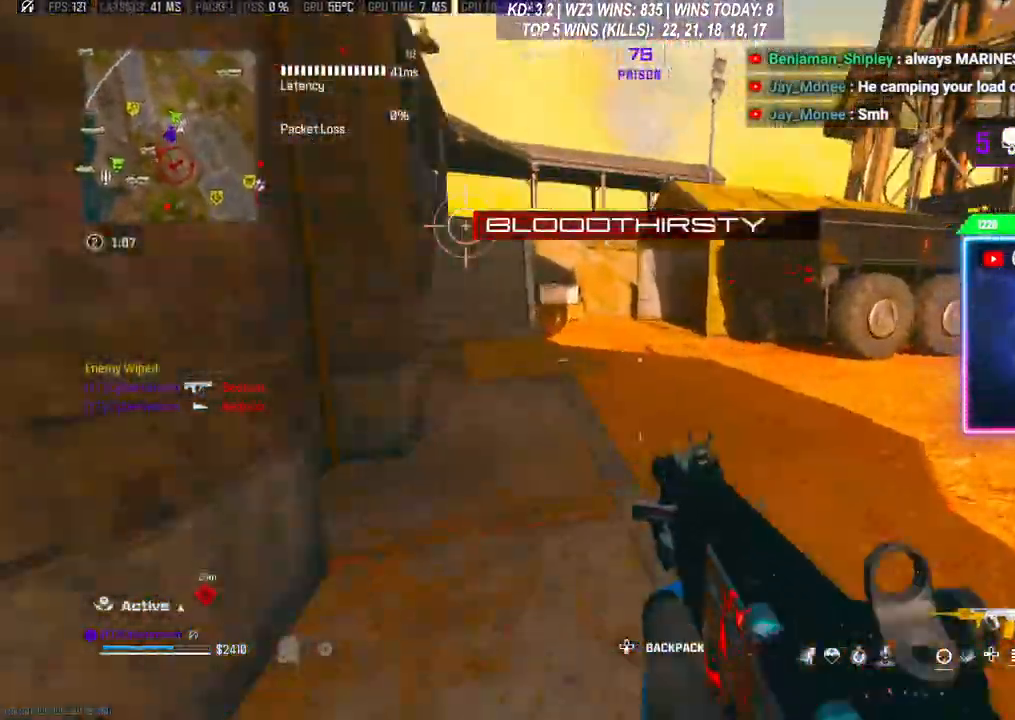
{"dt_ms": 500, "buttons": [], "left_stick": "up", "right_stick": "center", "events": [[67, "L3", "up"], [133, "L3", "down"], [233, "L3", "up"], [400, "right_stick", "center"]]}
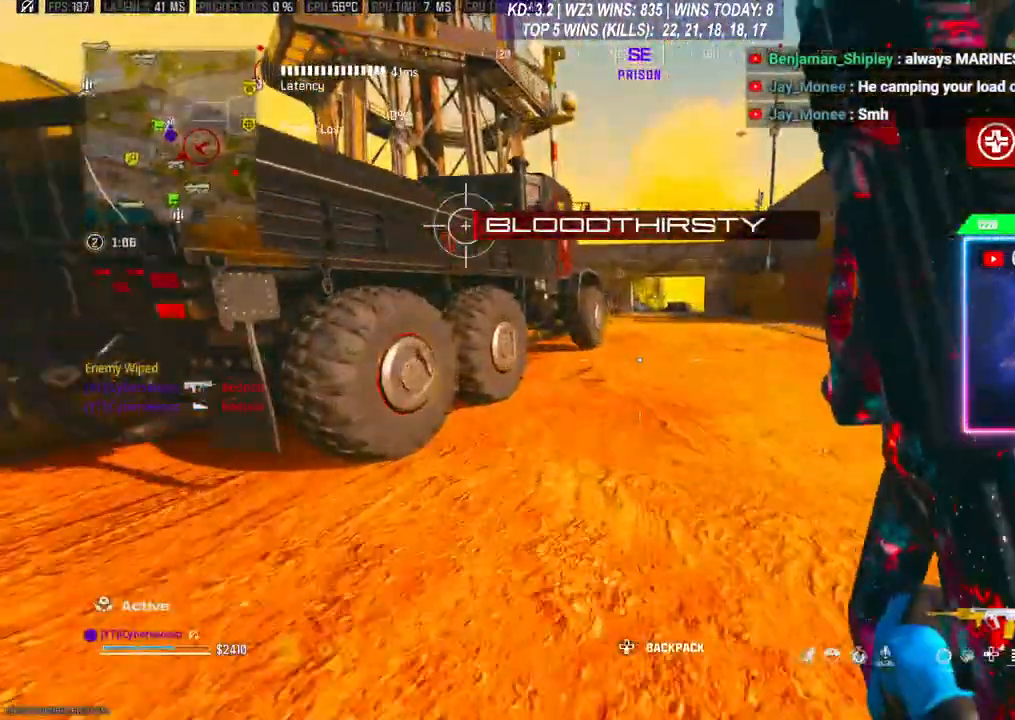
{"dt_ms": 500, "buttons": ["L3"], "left_stick": "up", "right_stick": "center", "events": [[133, "R3", "down"], [133, "right_stick", "right"], [167, "left_stick", "up-right"], [233, "R3", "up"], [267, "L3", "down"], [367, "L3", "up"], [367, "left_stick", "up"], [433, "L3", "down"], [500, "right_stick", "center"]]}
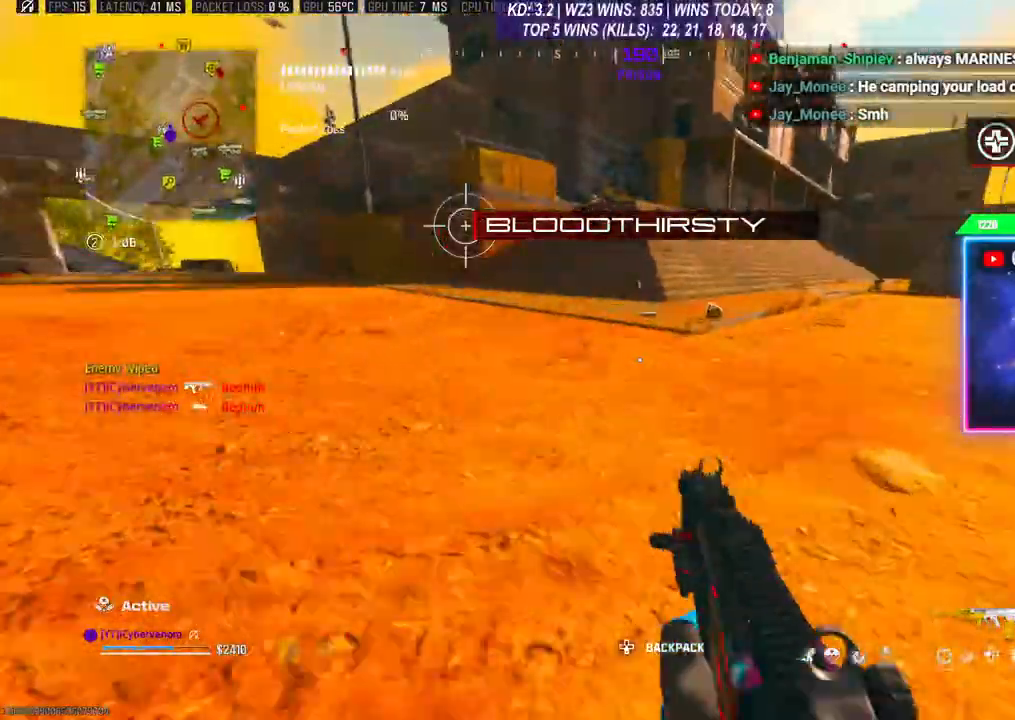
{"dt_ms": 500, "buttons": [], "left_stick": "up", "right_stick": "right", "events": [[133, "L3", "up"], [167, "Y", "down"], [200, "Y", "up"], [267, "left_stick", "up-right"], [367, "L3", "down"], [433, "right_stick", "right"], [467, "L3", "up"], [467, "left_stick", "up"]]}
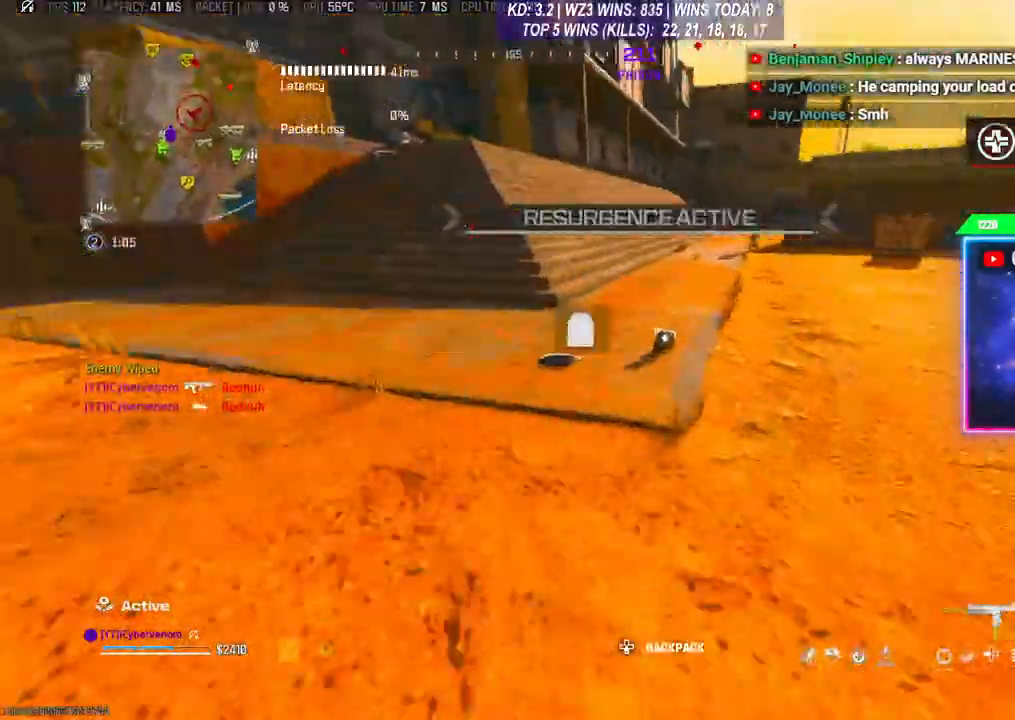
{"dt_ms": 500, "buttons": [], "left_stick": "up", "right_stick": "left", "events": [[33, "L3", "down"], [167, "R3", "down"], [167, "right_stick", "center"], [200, "L3", "up"], [267, "R3", "up"], [300, "left_stick", "center"], [300, "right_stick", "left"], [333, "R3", "down"], [400, "R3", "up"], [400, "left_stick", "down-left"], [400, "right_stick", "down-left"], [500, "left_stick", "up"], [500, "right_stick", "left"]]}
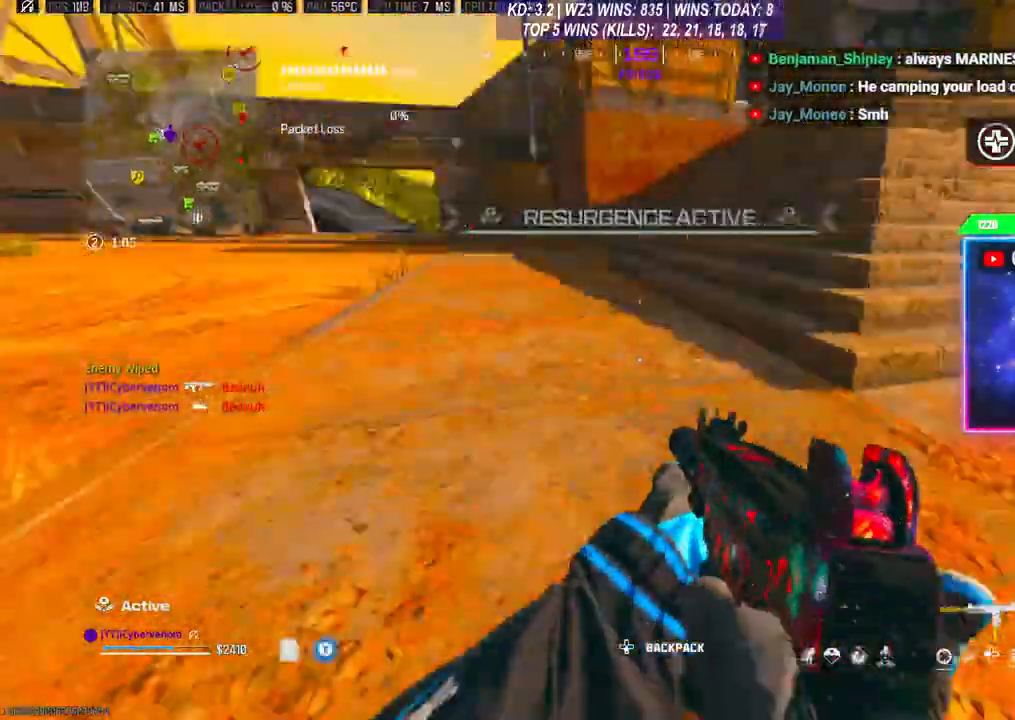
{"dt_ms": 1000, "buttons": [], "left_stick": "up", "right_stick": "left"}
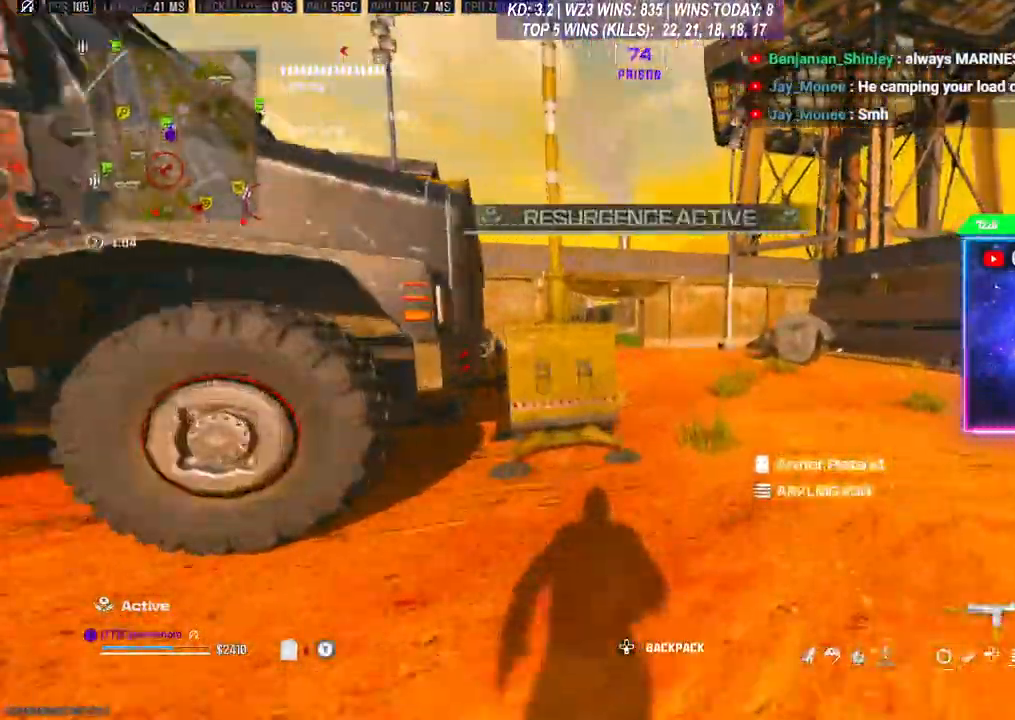
{"dt_ms": 500, "buttons": [], "left_stick": "up", "right_stick": "left", "events": [[100, "R3", "down"], [100, "right_stick", "center"], [167, "R3", "up"], [267, "R3", "down"], [300, "L3", "down"], [333, "R3", "up"], [367, "L3", "up"], [433, "L3", "down"], [500, "L3", "up"], [500, "right_stick", "left"]]}